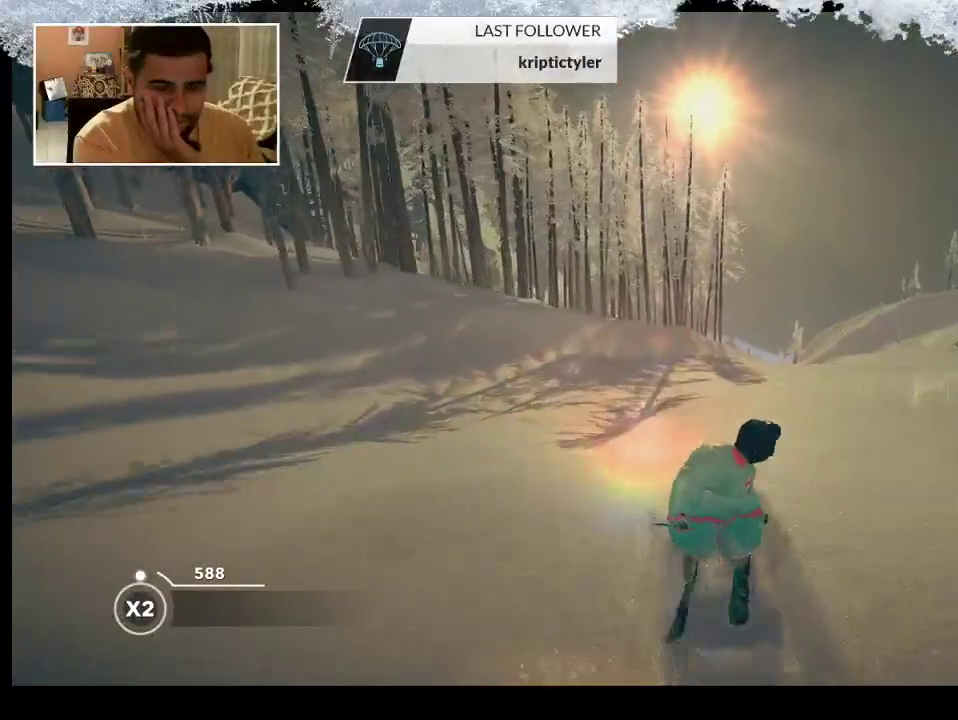
Gameplay with a controller (PlayStation layout); each line is a JSON object with the inputs held at the frame after it. "events" lists button and stick changes between this image and that frame as [ms after this image, input, new state], when the widget could be followed in between.
{"buttons": [], "left_stick": "center", "right_stick": "center", "events": [[133, "left_stick", "center"]]}
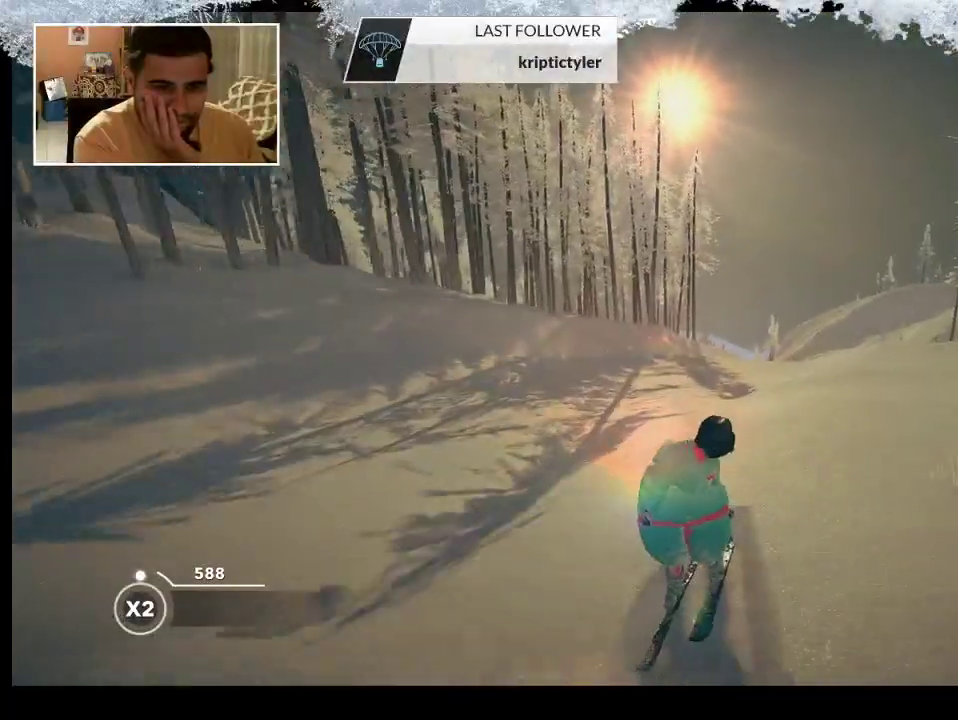
{"buttons": [], "left_stick": "center", "right_stick": "center", "events": []}
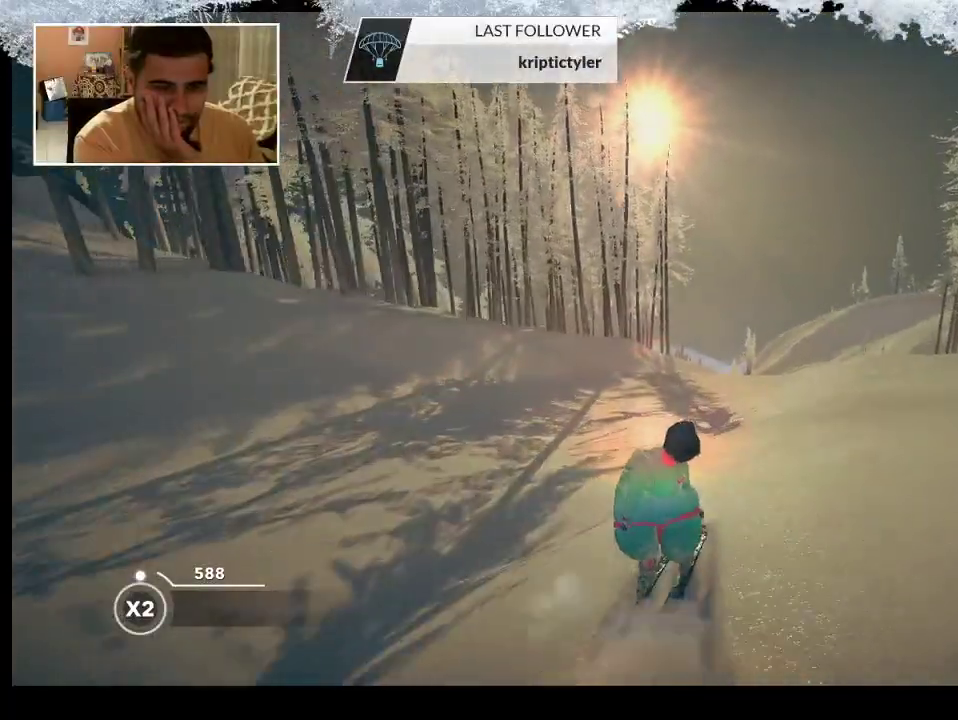
{"buttons": [], "left_stick": "center", "right_stick": "center", "events": []}
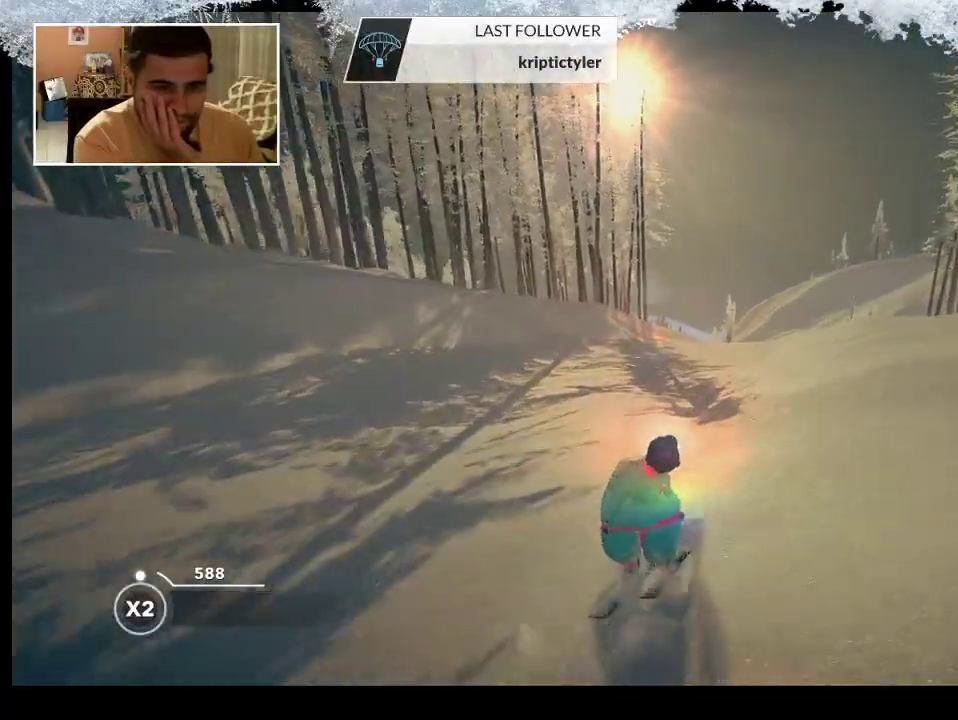
{"buttons": [], "left_stick": "center", "right_stick": "center", "events": []}
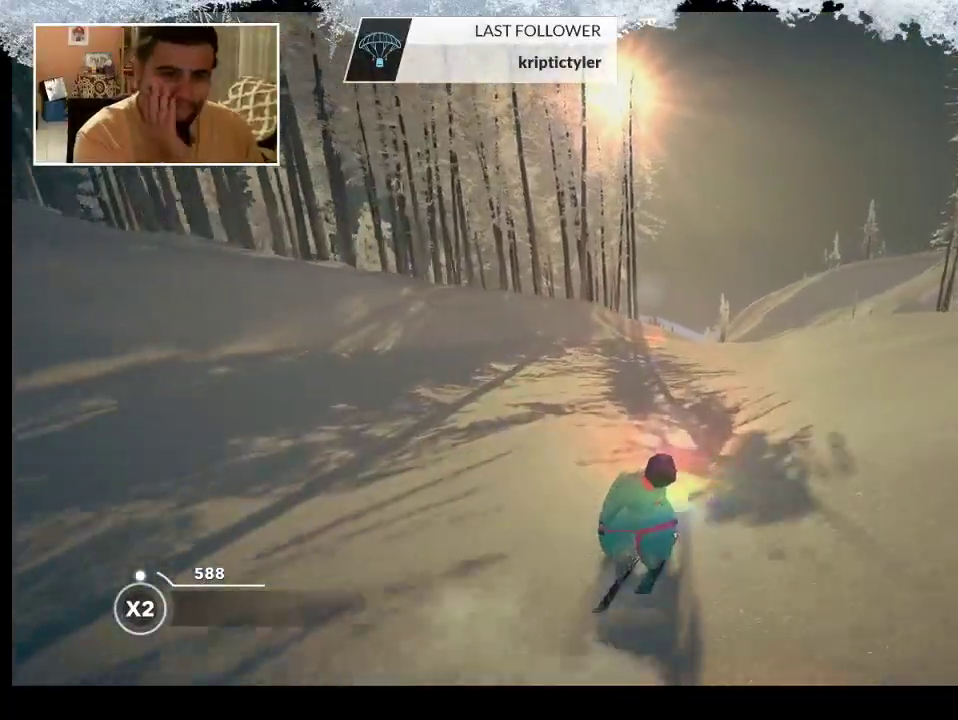
{"buttons": [], "left_stick": "right", "right_stick": "center", "events": [[500, "left_stick", "right"]]}
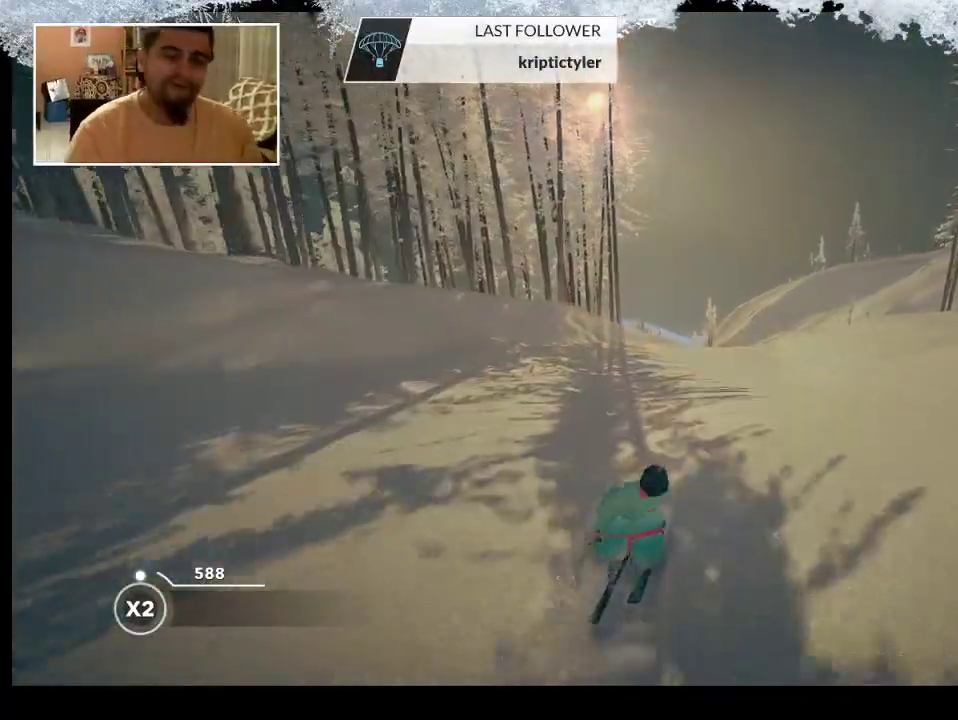
{"buttons": [], "left_stick": "center", "right_stick": "center", "events": [[167, "left_stick", "center"]]}
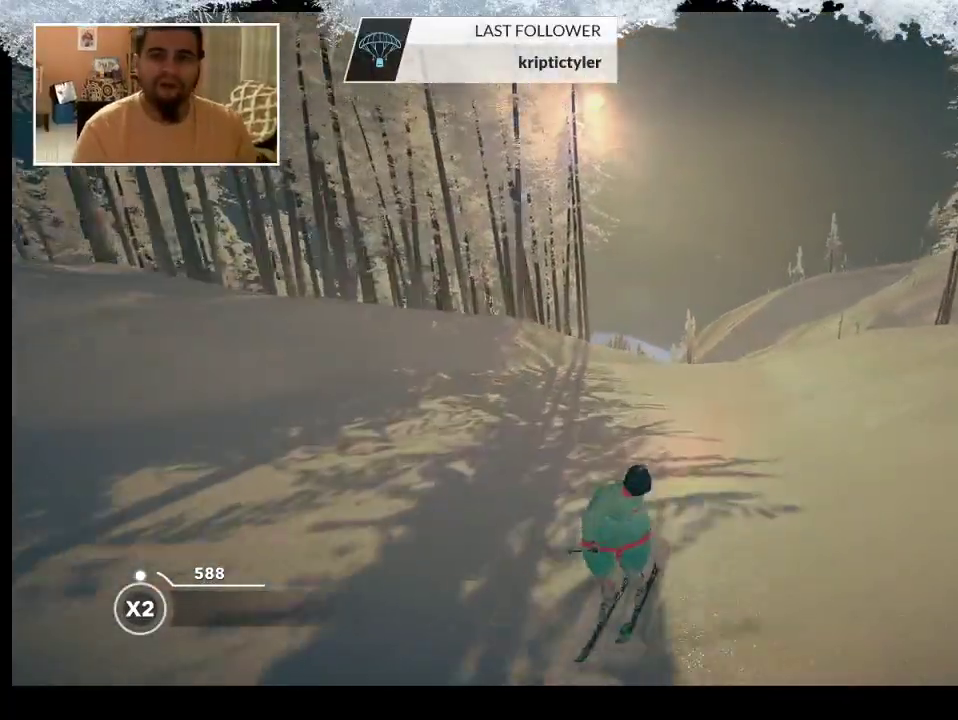
{"buttons": [], "left_stick": "right", "right_stick": "center", "events": [[100, "R2", "down"], [433, "left_stick", "right"], [500, "R2", "up"]]}
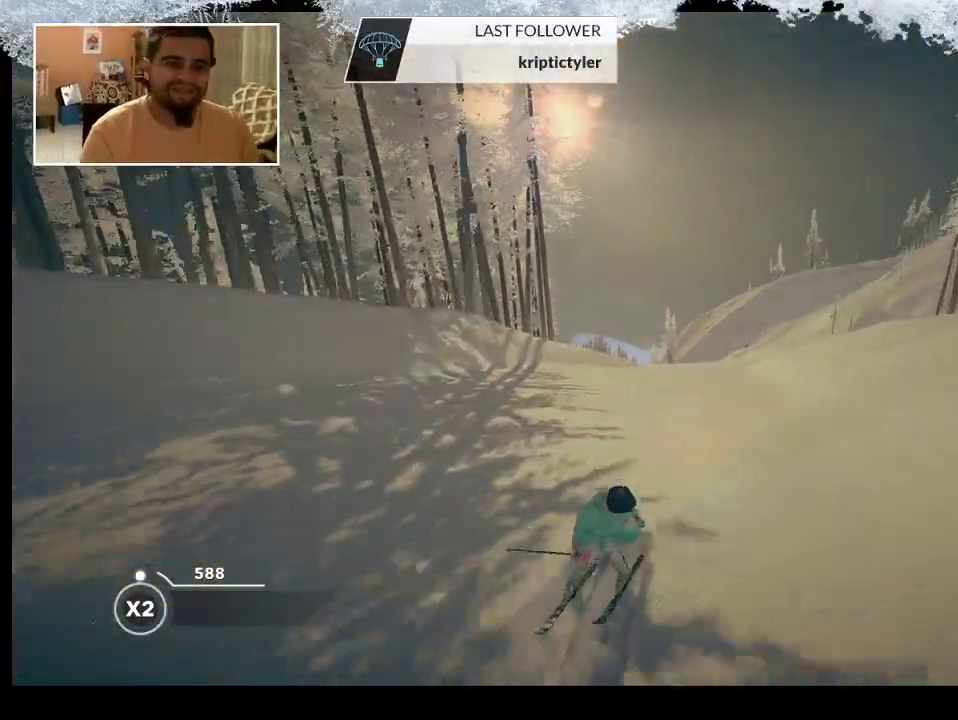
{"buttons": [], "left_stick": "center", "right_stick": "center", "events": [[100, "left_stick", "center"]]}
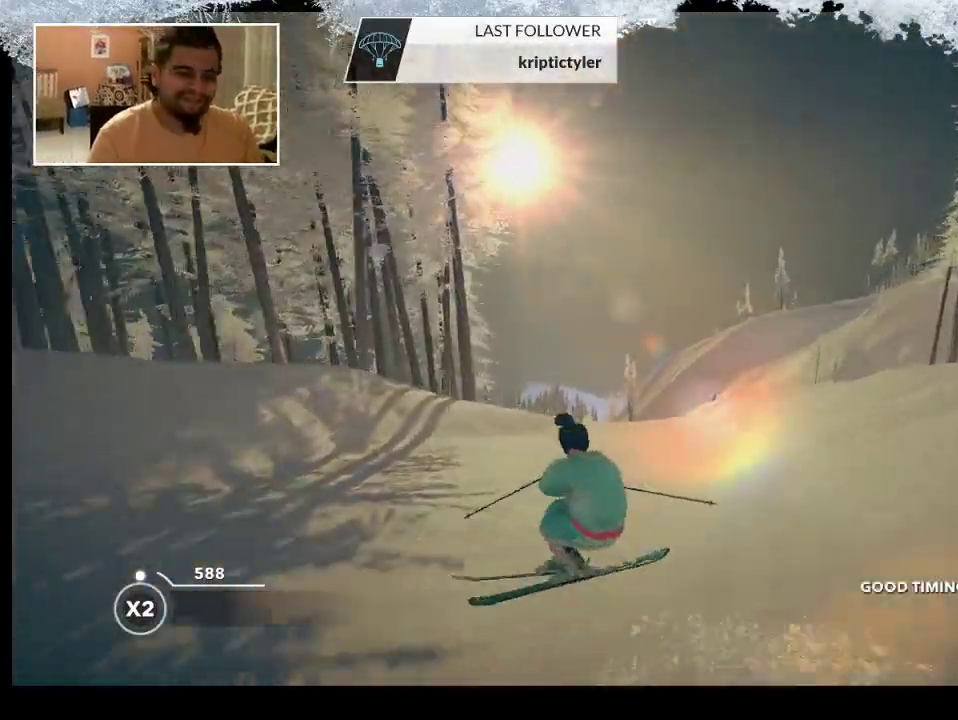
{"buttons": [], "left_stick": "center", "right_stick": "center", "events": []}
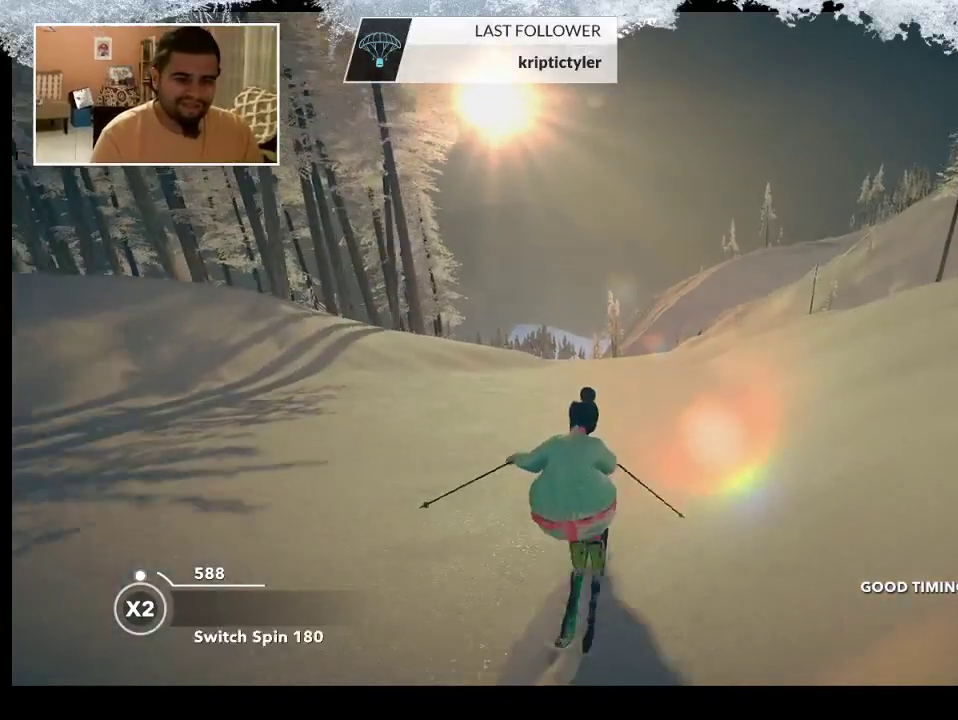
{"buttons": [], "left_stick": "left", "right_stick": "center", "events": [[67, "R2", "down"], [333, "left_stick", "left"], [433, "R2", "up"]]}
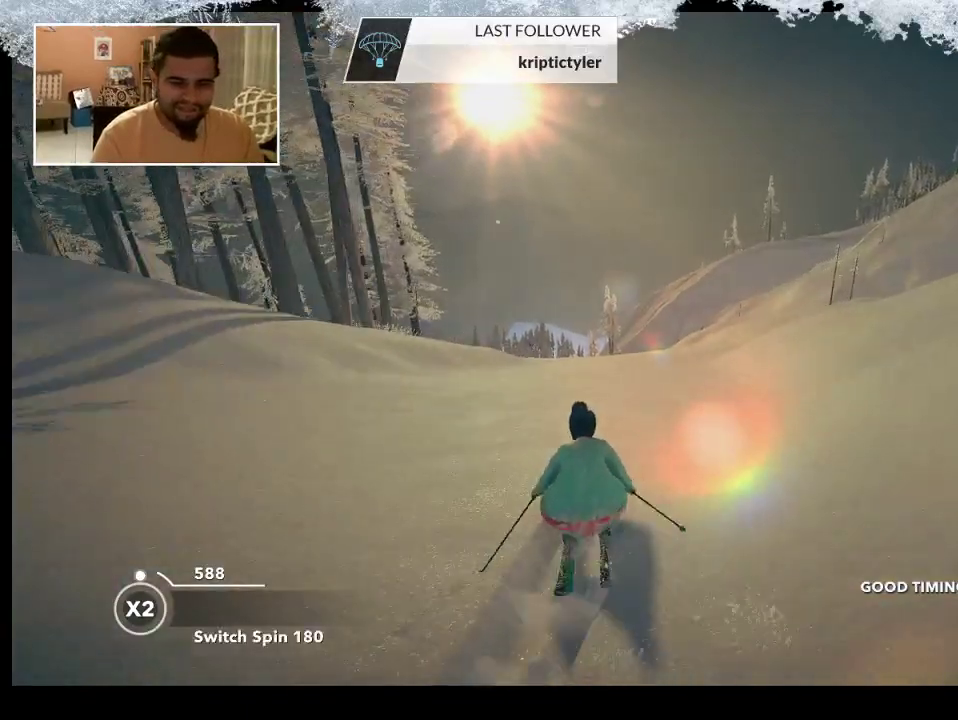
{"buttons": [], "left_stick": "left", "right_stick": "left", "events": [[200, "right_stick", "left"]]}
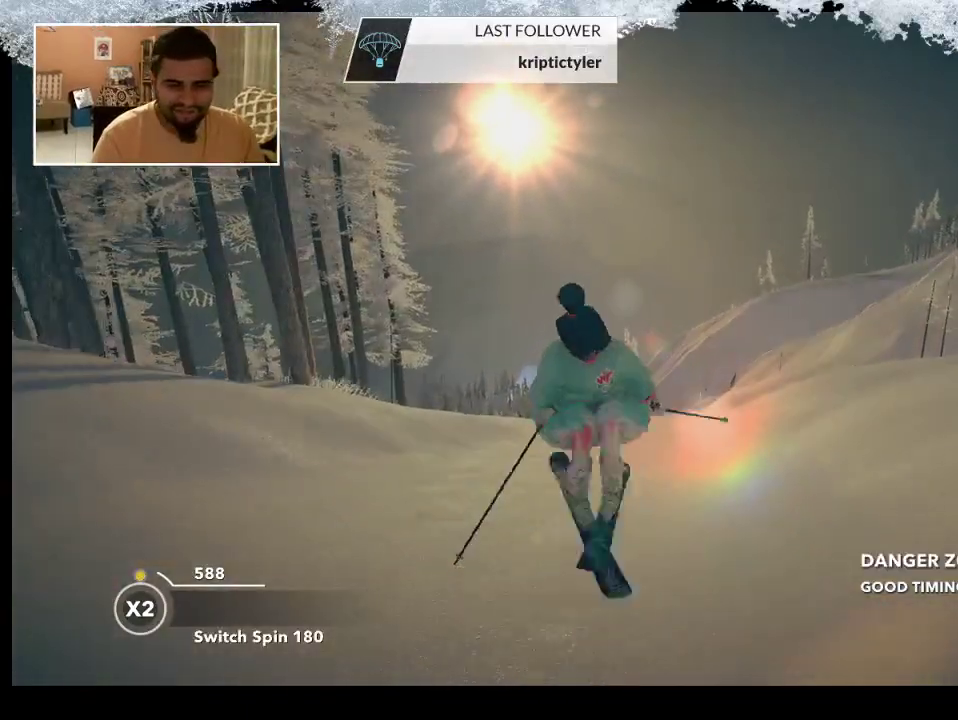
{"buttons": [], "left_stick": "center", "right_stick": "center", "events": [[200, "left_stick", "center"], [233, "right_stick", "center"]]}
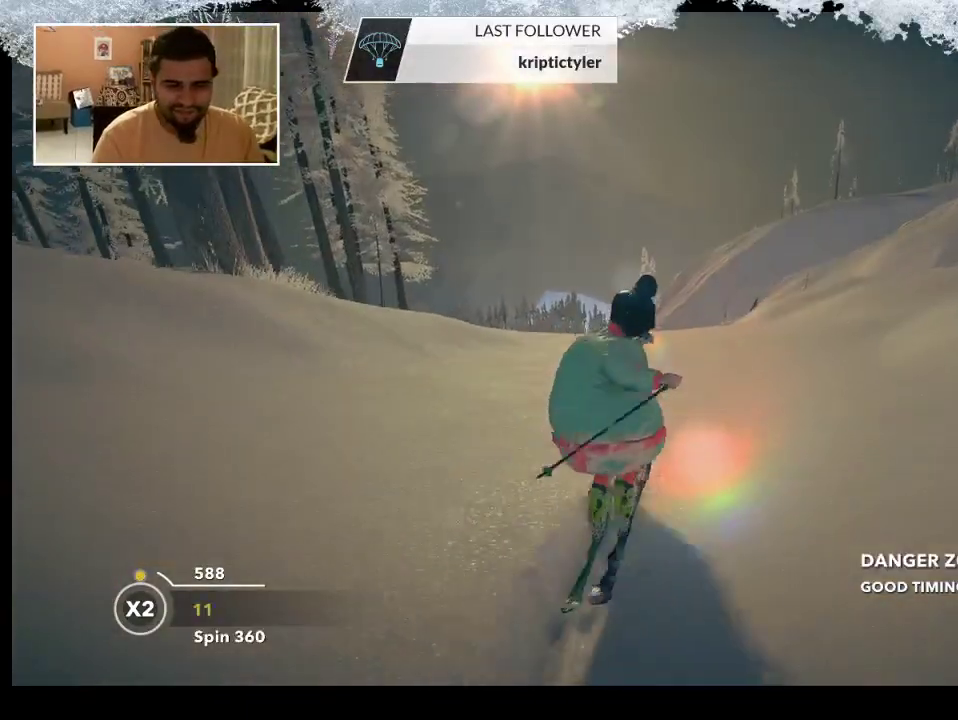
{"buttons": [], "left_stick": "left", "right_stick": "center", "events": [[100, "R2", "down"], [400, "R2", "up"], [400, "left_stick", "left"]]}
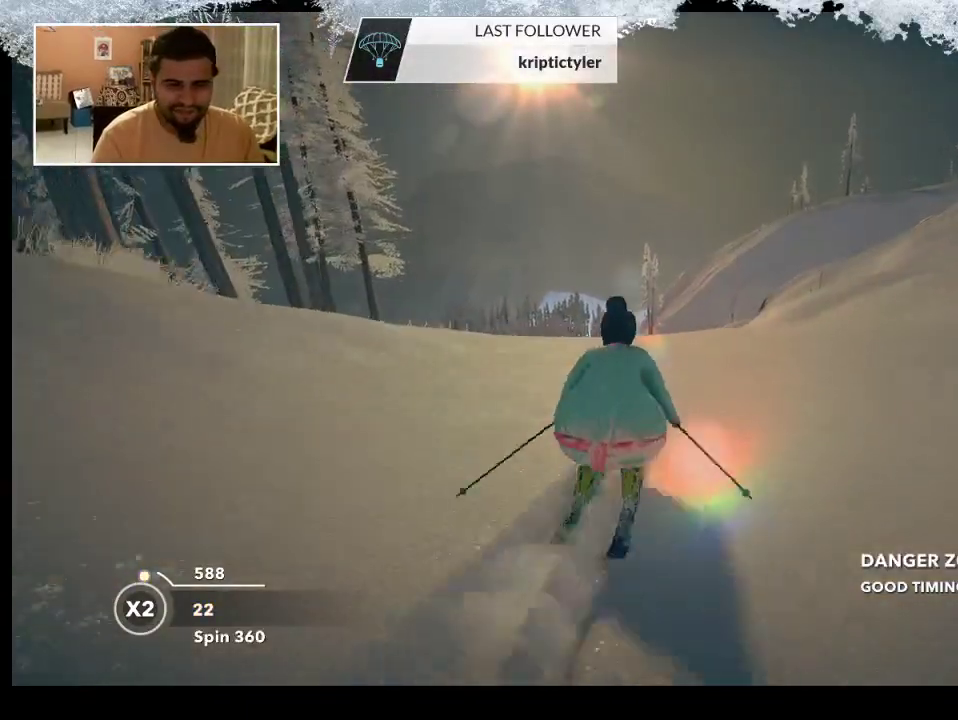
{"buttons": [], "left_stick": "left", "right_stick": "up-left", "events": [[133, "right_stick", "left"], [467, "right_stick", "up-left"]]}
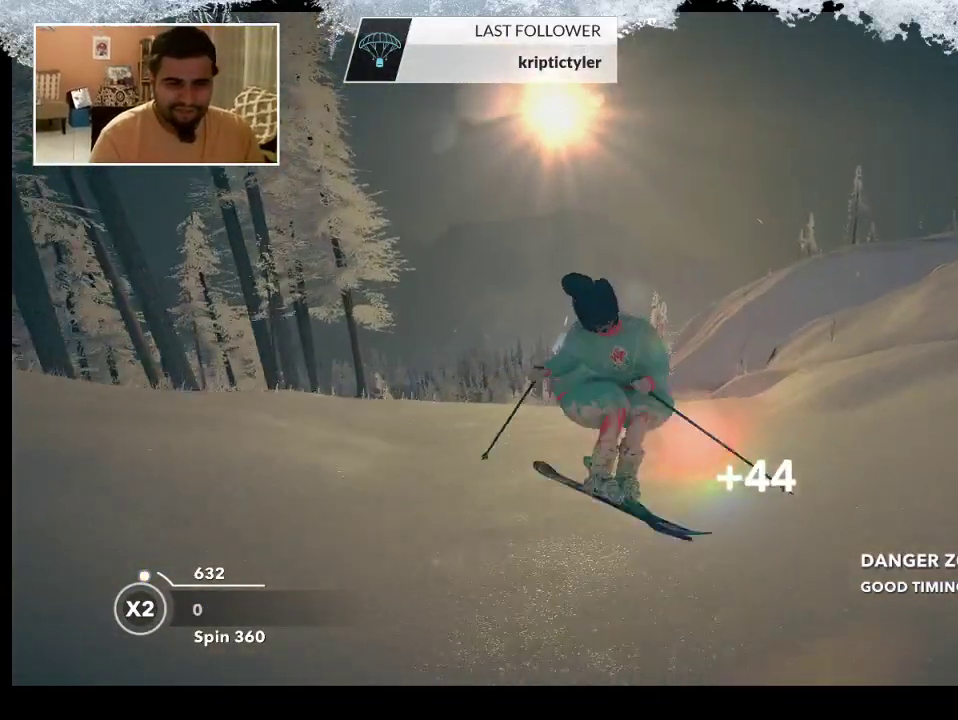
{"buttons": [], "left_stick": "center", "right_stick": "center", "events": [[167, "left_stick", "center"], [200, "right_stick", "center"]]}
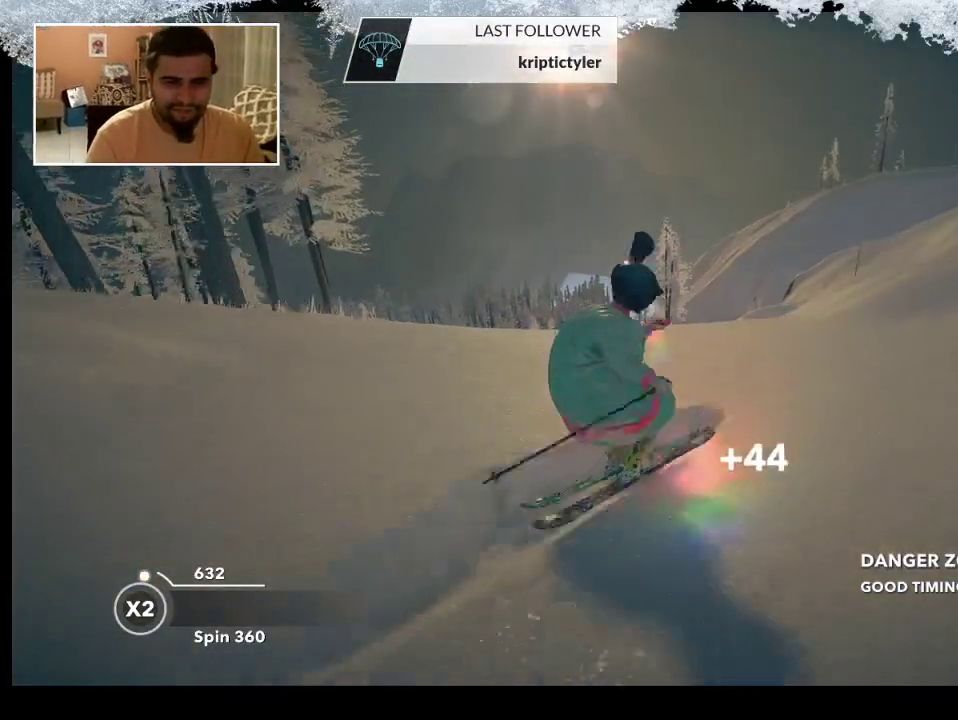
{"buttons": ["R2"], "left_stick": "left", "right_stick": "center", "events": [[67, "R2", "down"], [100, "left_stick", "left"]]}
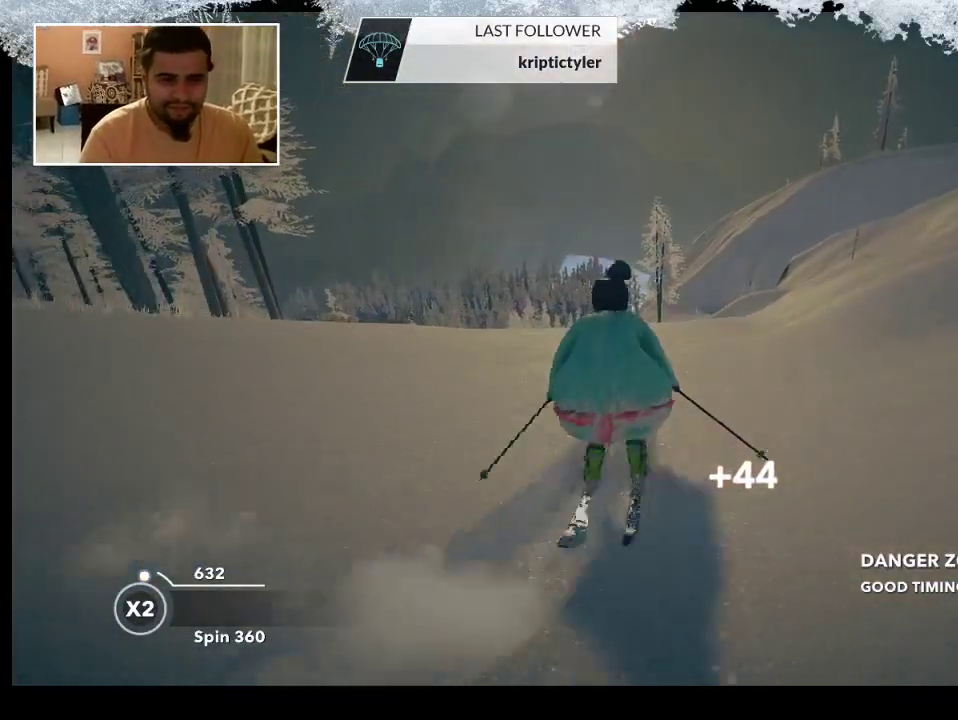
{"buttons": [], "left_stick": "up-left", "right_stick": "center", "events": [[33, "left_stick", "center"], [267, "left_stick", "up-left"], [300, "R2", "up"]]}
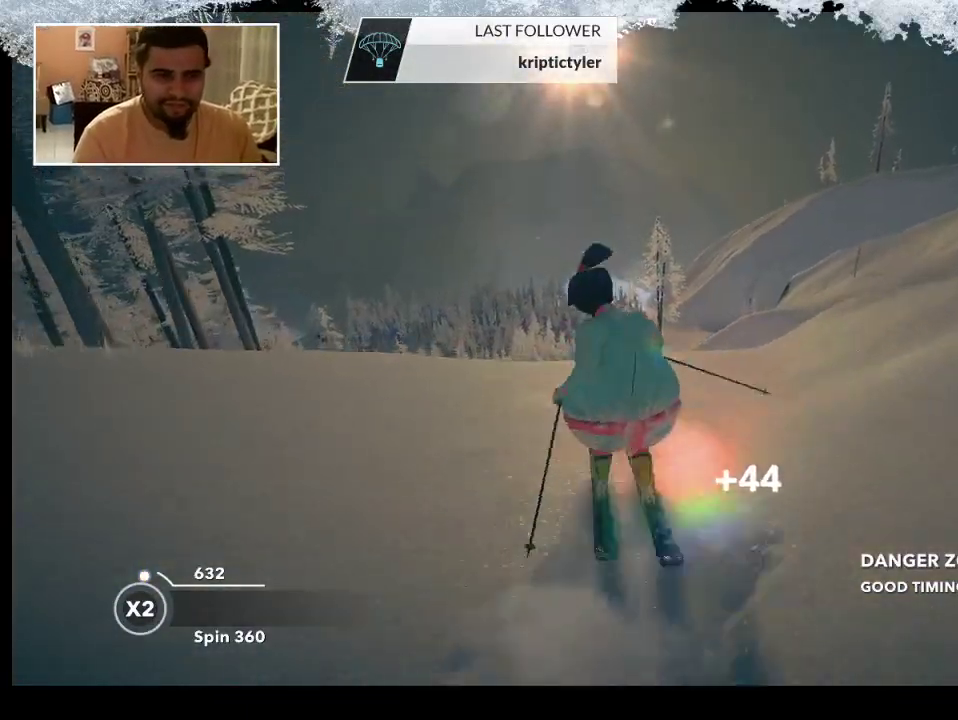
{"buttons": [], "left_stick": "center", "right_stick": "center", "events": [[67, "left_stick", "center"]]}
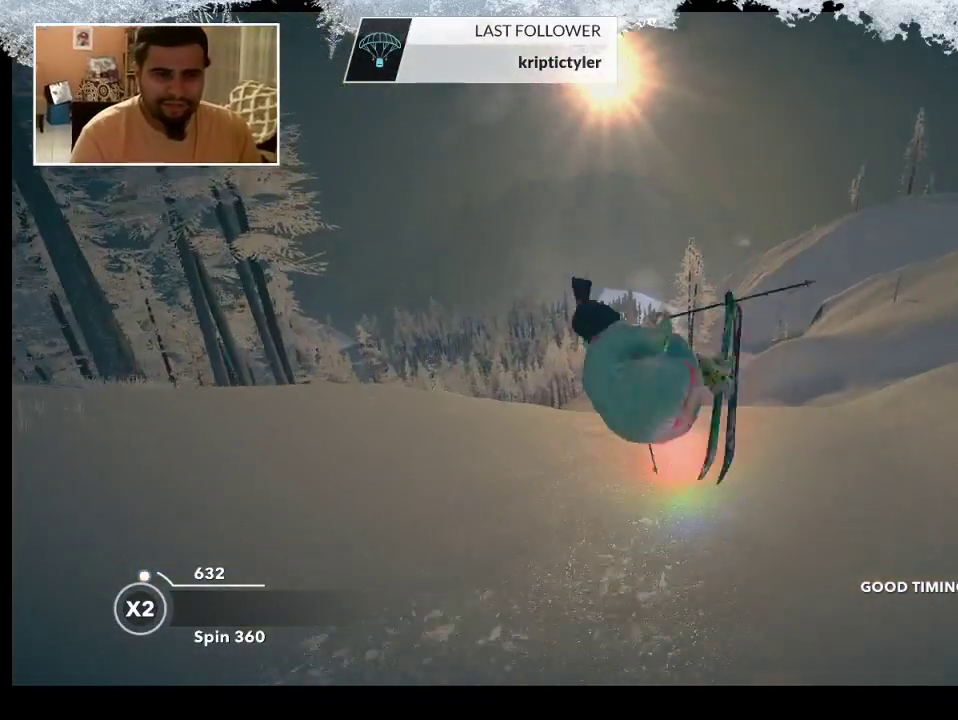
{"buttons": [], "left_stick": "left", "right_stick": "center", "events": [[300, "left_stick", "left"]]}
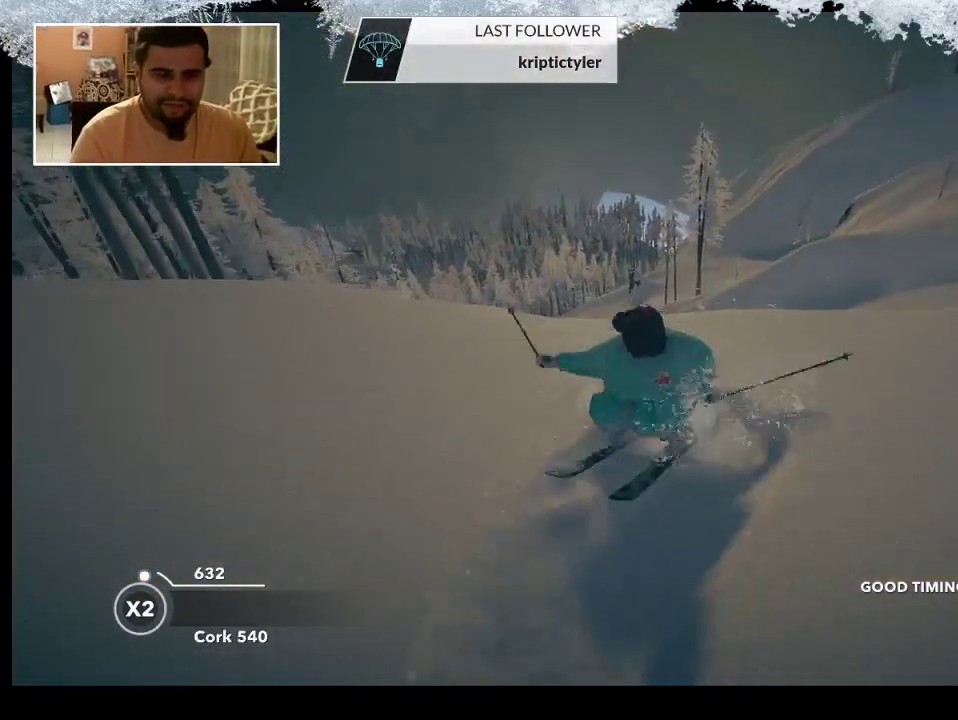
{"buttons": [], "left_stick": "center", "right_stick": "center", "events": [[167, "R2", "down"], [400, "left_stick", "center"], [467, "R2", "up"]]}
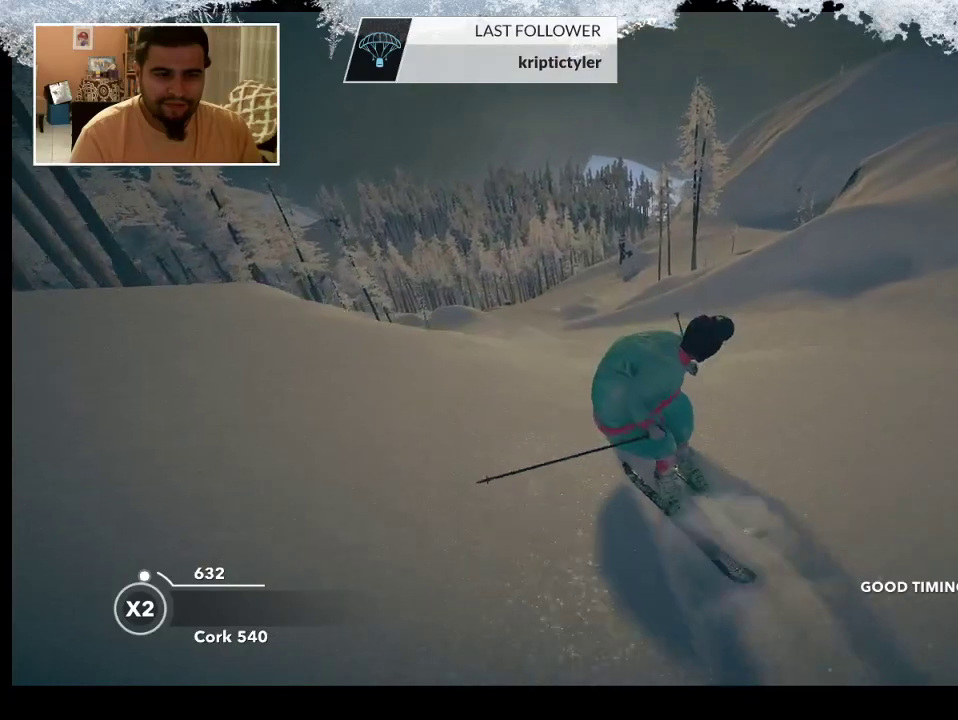
{"buttons": [], "left_stick": "center", "right_stick": "center", "events": [[67, "left_stick", "down-right"], [333, "left_stick", "center"]]}
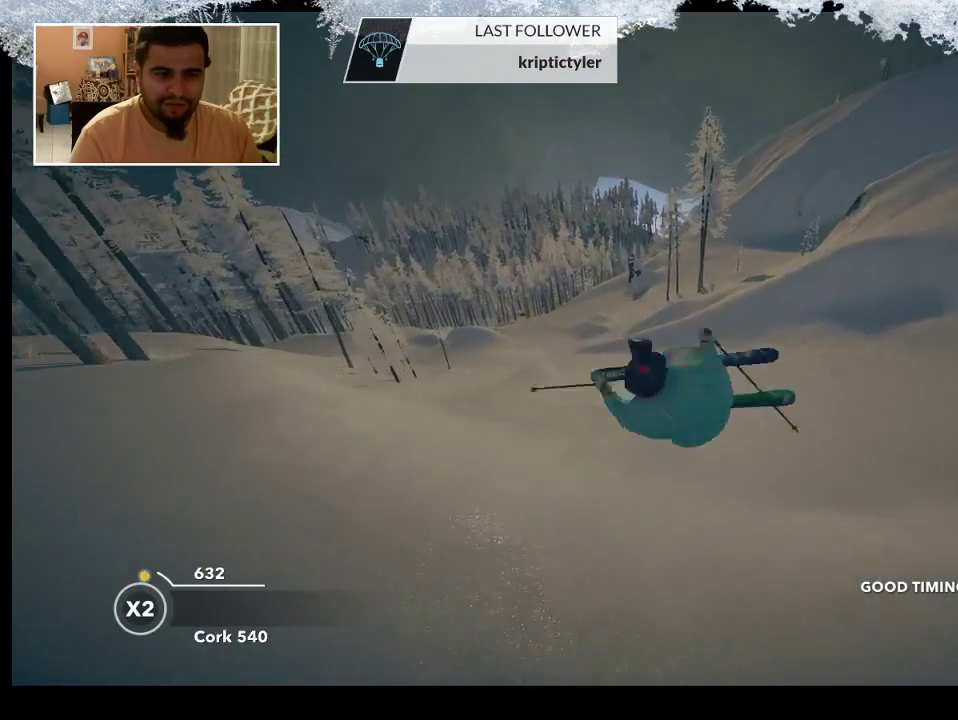
{"buttons": [], "left_stick": "center", "right_stick": "center", "events": []}
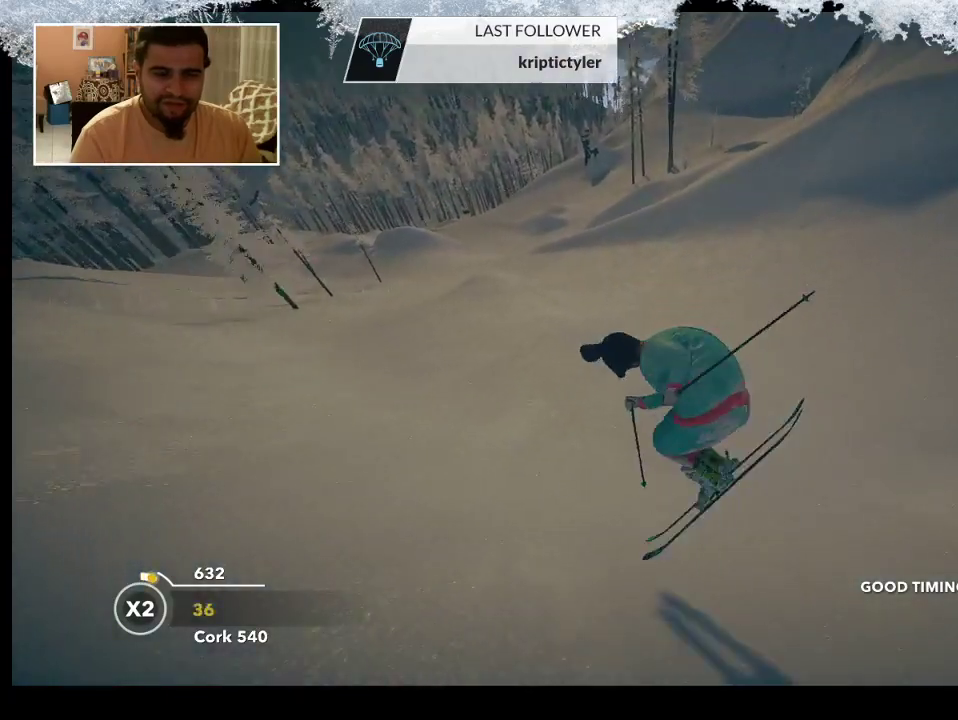
{"buttons": [], "left_stick": "center", "right_stick": "center", "events": []}